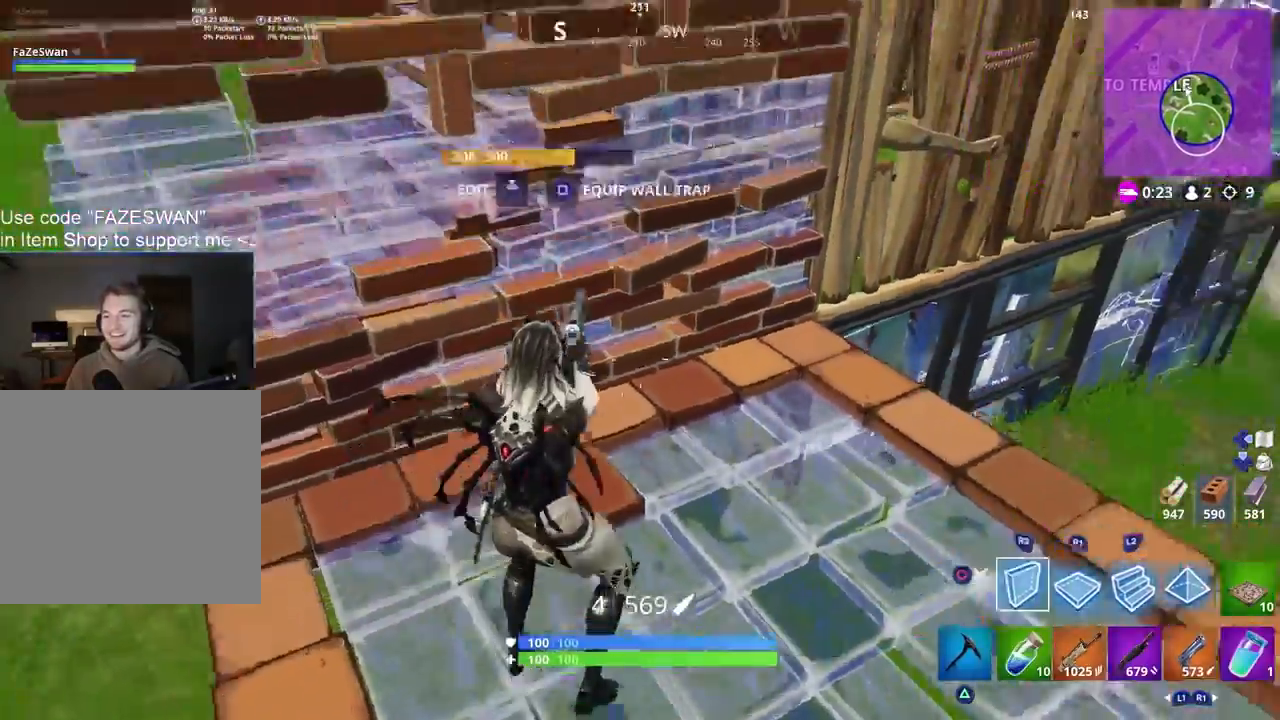
Gameplay with a controller (PlayStation layout); each line is a JSON object with the inputs held at the frame after it. "events" lists button and stick changes between this image and that frame as [ms after this image, input, new state], when the widget could be followed in between.
{"buttons": [], "left_stick": "up", "right_stick": "up-left", "events": [[17, "CIRCLE", "down"], [17, "left_stick", "up-left"], [33, "CROSS", "up"], [133, "CIRCLE", "up"], [150, "left_stick", "up"], [200, "L2", "down"], [250, "right_stick", "up"], [267, "CIRCLE", "down"], [333, "CIRCLE", "up"], [333, "L2", "up"], [467, "right_stick", "up-left"]]}
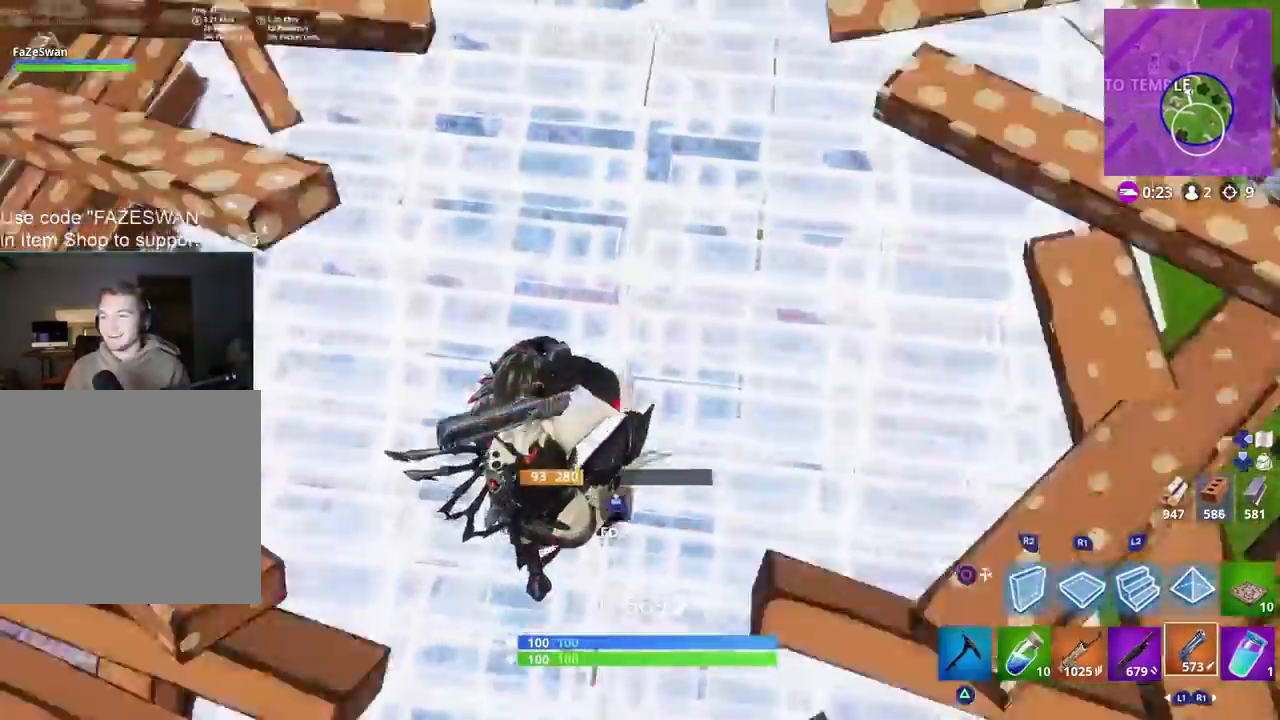
{"buttons": [], "left_stick": "up", "right_stick": "down-right", "events": [[200, "right_stick", "center"], [450, "right_stick", "down-right"]]}
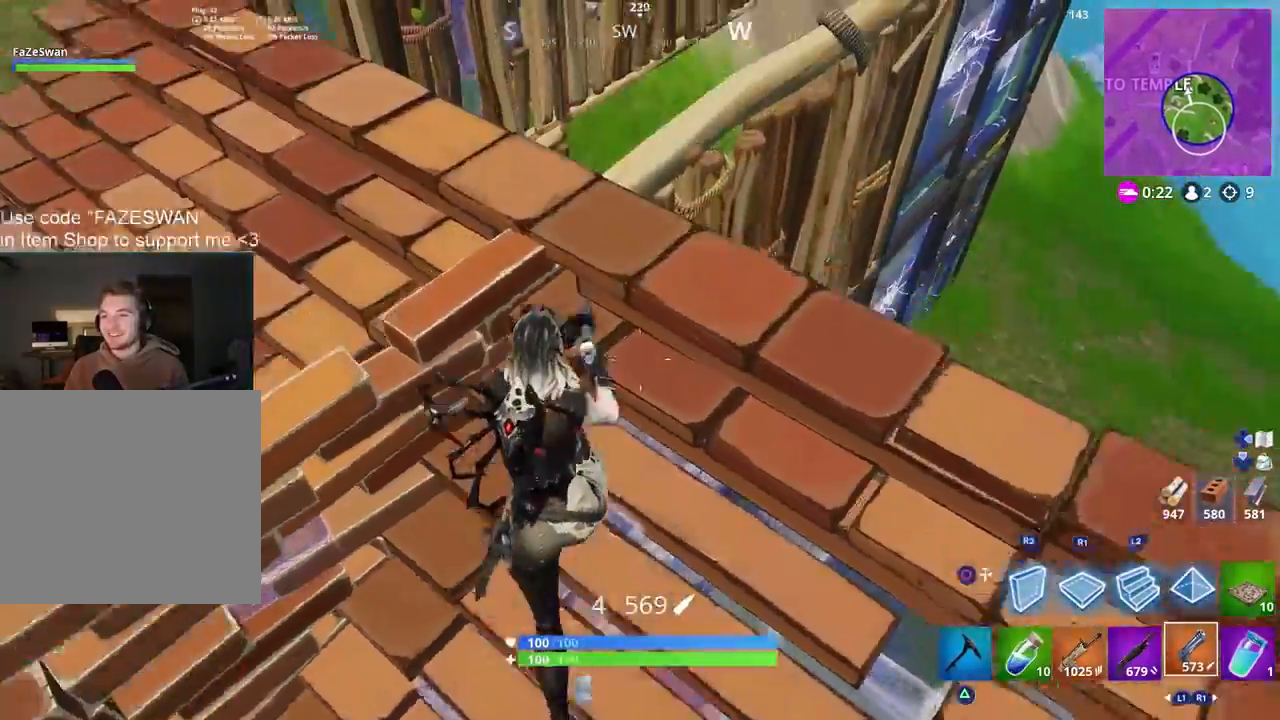
{"buttons": [], "left_stick": "down-right", "right_stick": "down-left", "events": [[133, "right_stick", "center"], [200, "left_stick", "right"], [250, "left_stick", "down"], [267, "TRIANGLE", "down"], [317, "TRIANGLE", "up"], [383, "TRIANGLE", "down"], [383, "right_stick", "left"], [450, "TRIANGLE", "up"], [483, "left_stick", "down-right"], [483, "right_stick", "down-left"]]}
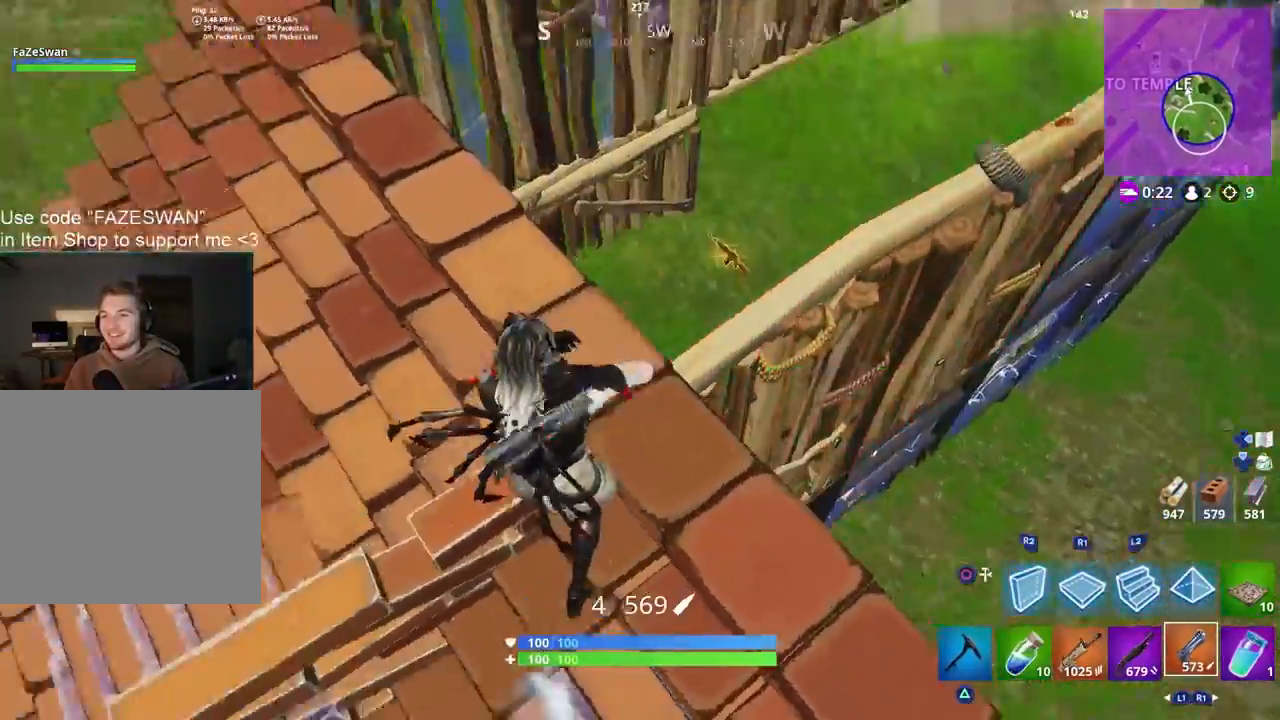
{"buttons": [], "left_stick": "up-right", "right_stick": "down-left", "events": [[17, "left_stick", "right"], [67, "left_stick", "up-right"], [200, "left_stick", "up"], [267, "right_stick", "center"], [367, "right_stick", "down-left"], [483, "left_stick", "up-right"]]}
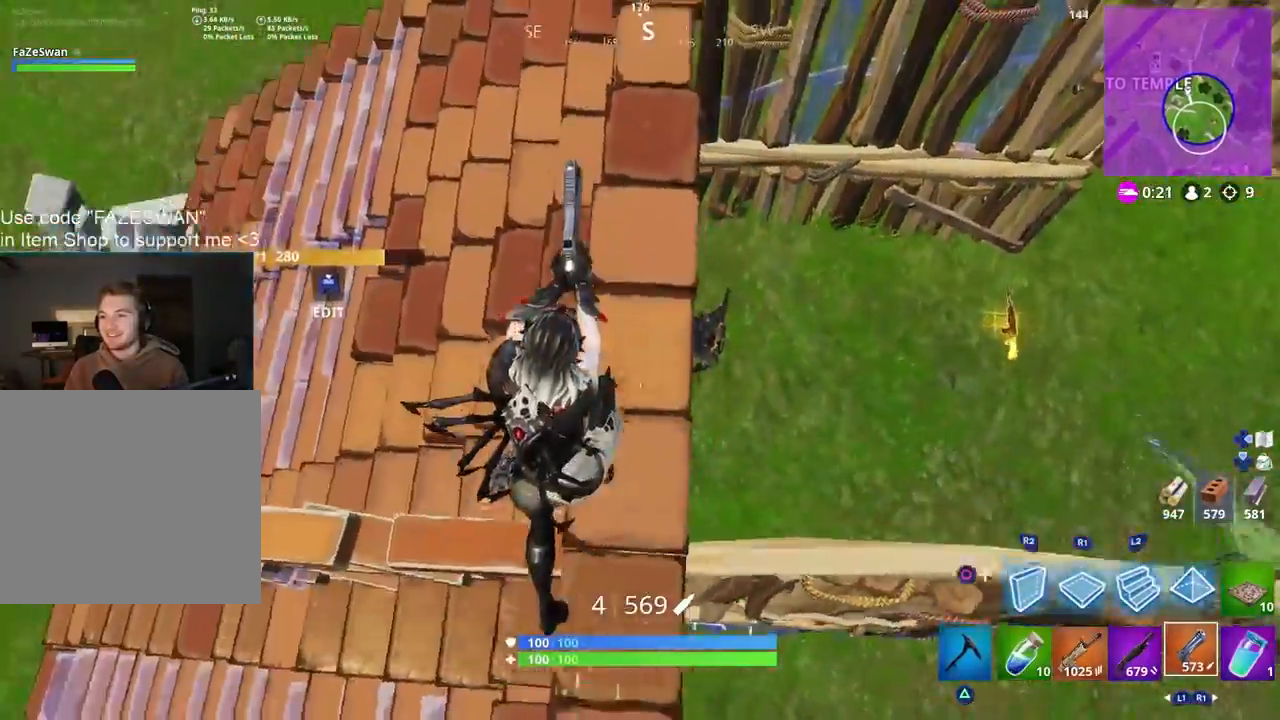
{"buttons": [], "left_stick": "down-left", "right_stick": "right", "events": [[33, "right_stick", "center"], [150, "left_stick", "up"], [233, "right_stick", "left"], [283, "right_stick", "center"], [333, "left_stick", "left"], [350, "right_stick", "right"], [400, "left_stick", "down-left"]]}
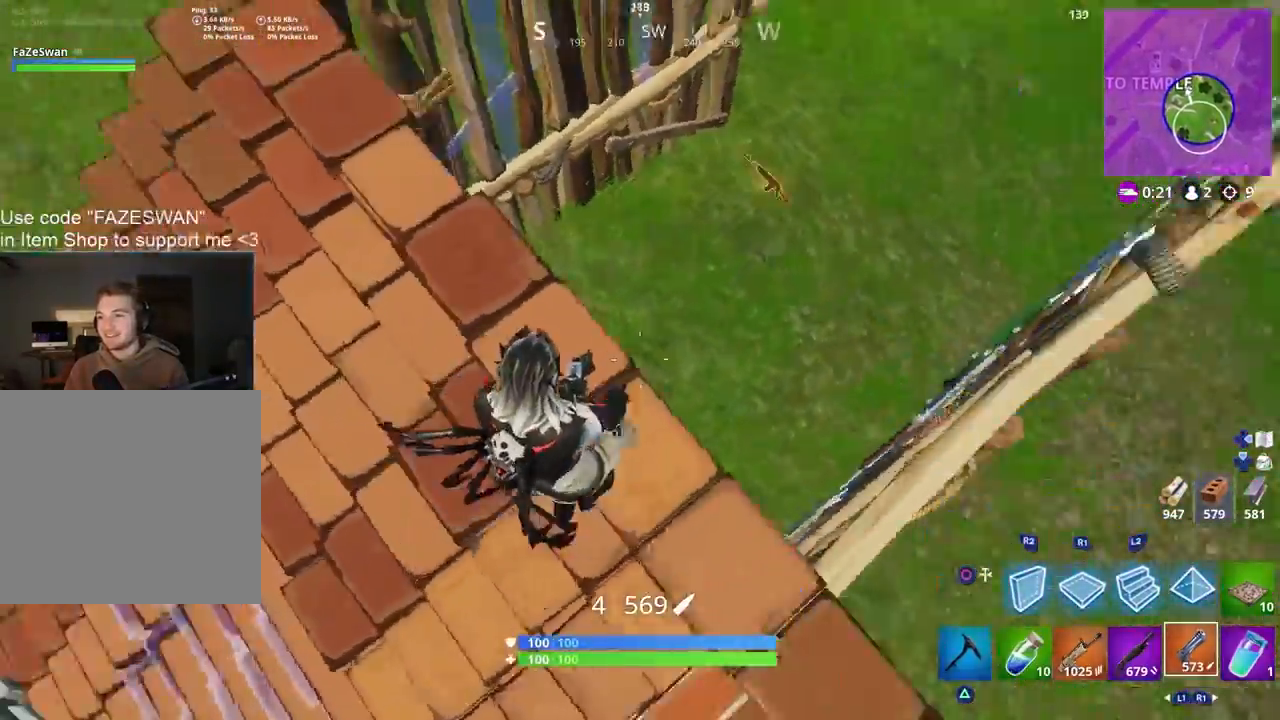
{"buttons": [], "left_stick": "up", "right_stick": "up-left", "events": [[33, "left_stick", "down-right"], [33, "right_stick", "up-right"], [133, "left_stick", "up-right"], [333, "left_stick", "center"], [400, "right_stick", "center"], [433, "left_stick", "up"], [450, "right_stick", "up-left"]]}
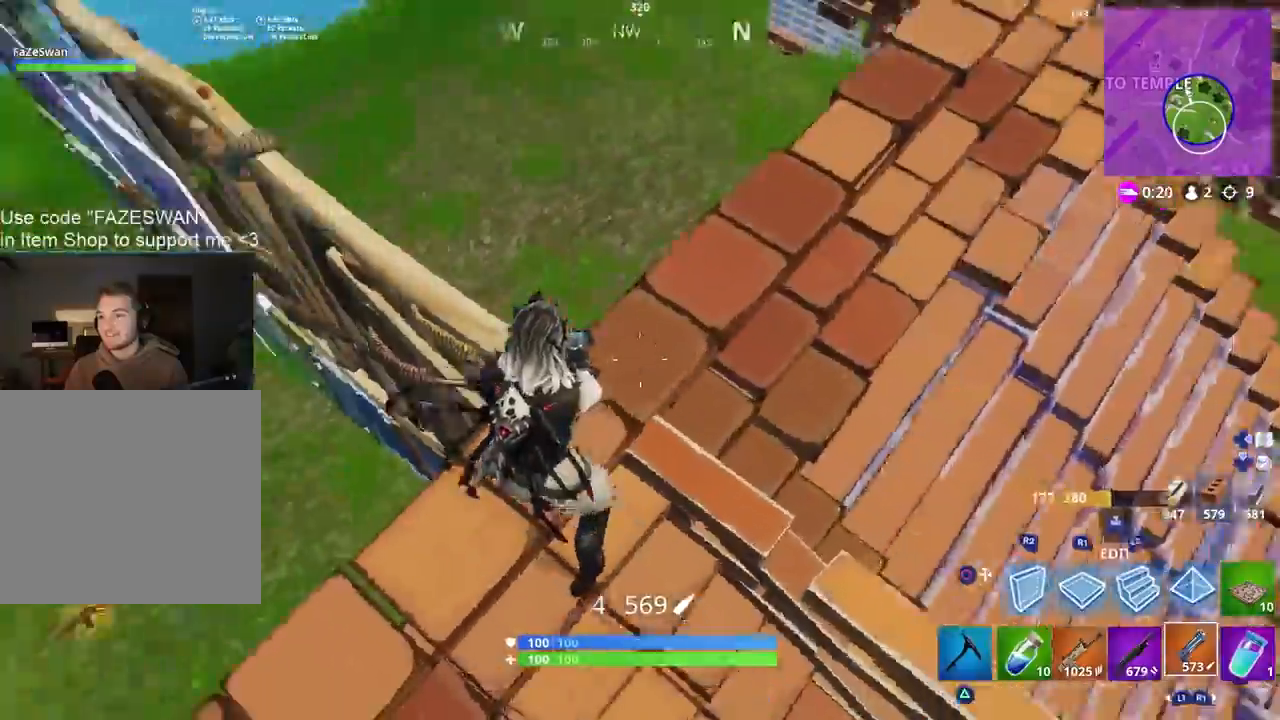
{"buttons": ["CROSS"], "left_stick": "center", "right_stick": "right", "events": [[17, "right_stick", "left"], [167, "right_stick", "center"], [267, "right_stick", "right"], [350, "CROSS", "down"], [500, "left_stick", "center"]]}
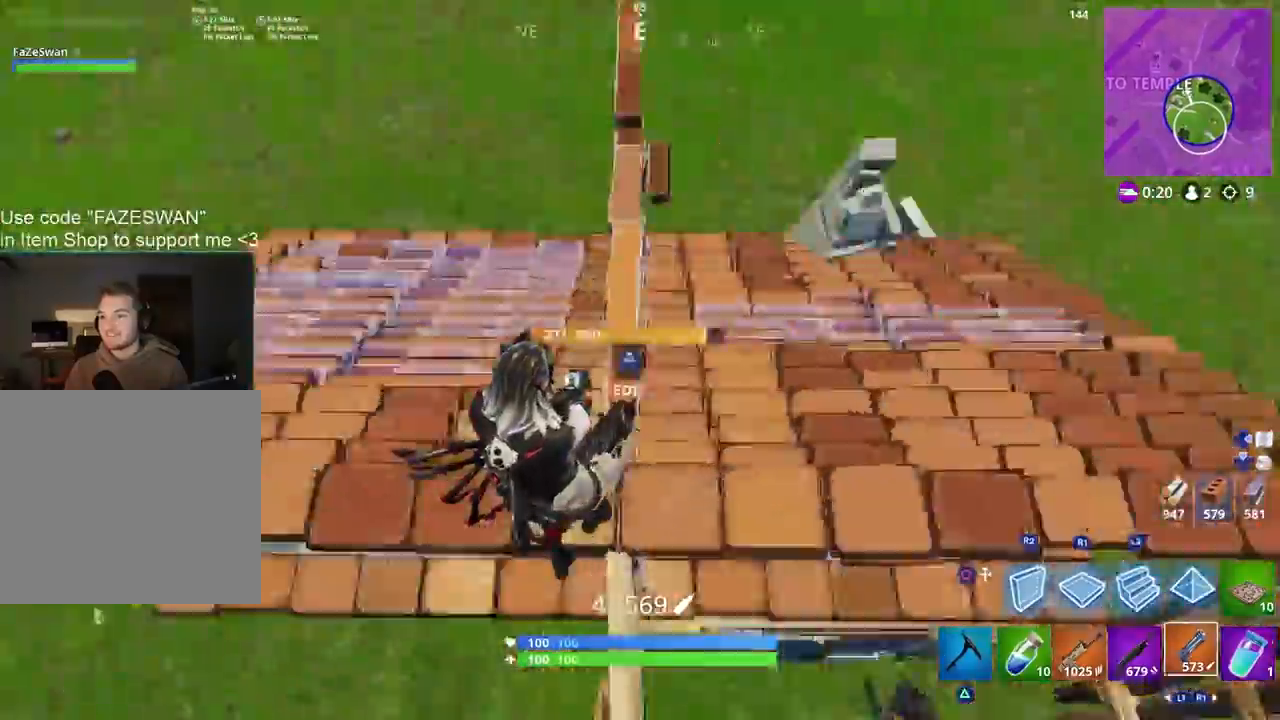
{"buttons": ["TRIANGLE", "R2"], "left_stick": "center", "right_stick": "right", "events": [[17, "CROSS", "up"], [483, "R2", "down"], [500, "TRIANGLE", "down"]]}
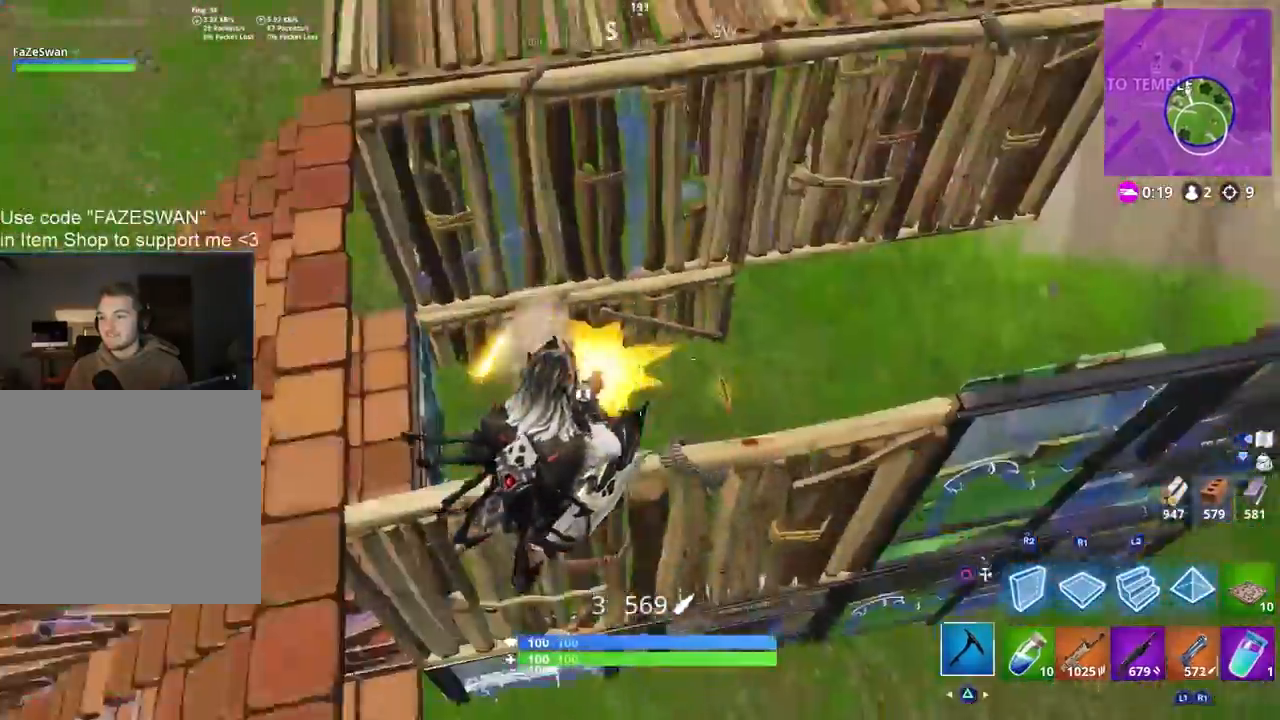
{"buttons": ["TRIANGLE"], "left_stick": "left", "right_stick": "up-left", "events": [[17, "right_stick", "center"], [67, "TRIANGLE", "up"], [100, "R2", "up"], [317, "right_stick", "up-left"], [417, "left_stick", "left"], [500, "TRIANGLE", "down"]]}
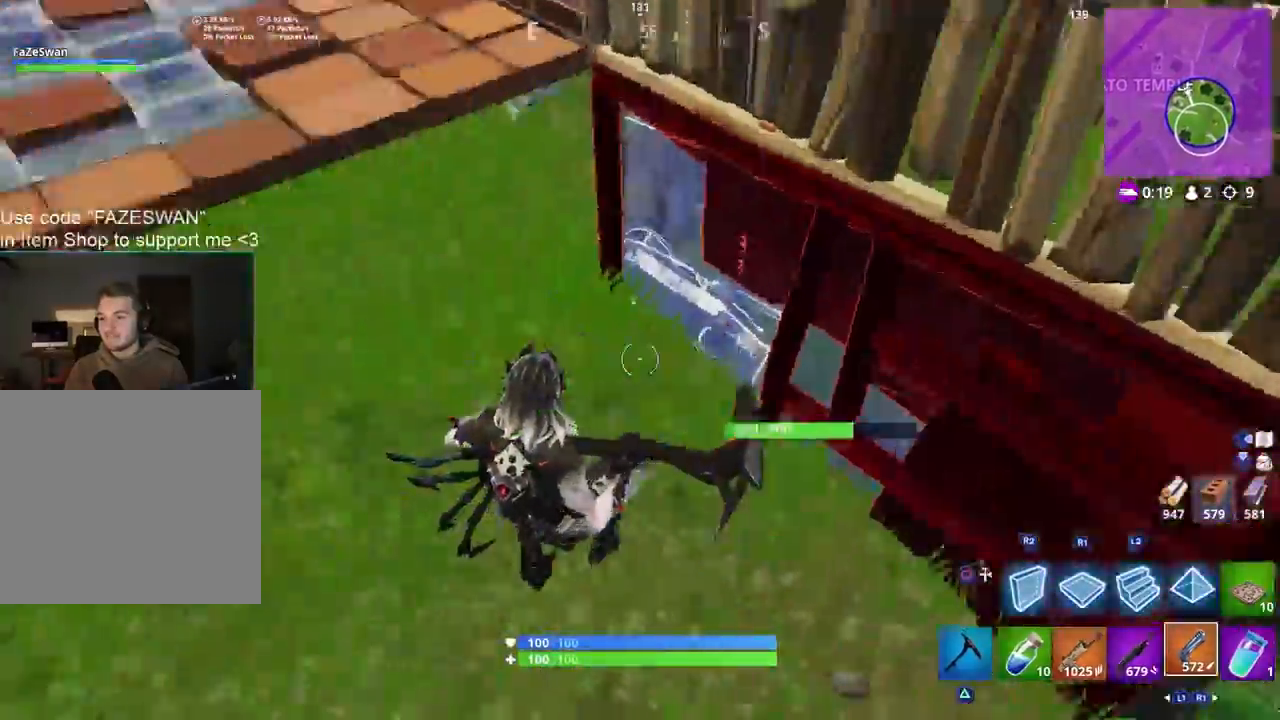
{"buttons": [], "left_stick": "up-left", "right_stick": "right", "events": [[100, "TRIANGLE", "up"], [117, "left_stick", "up-left"], [333, "right_stick", "up-right"], [433, "right_stick", "right"]]}
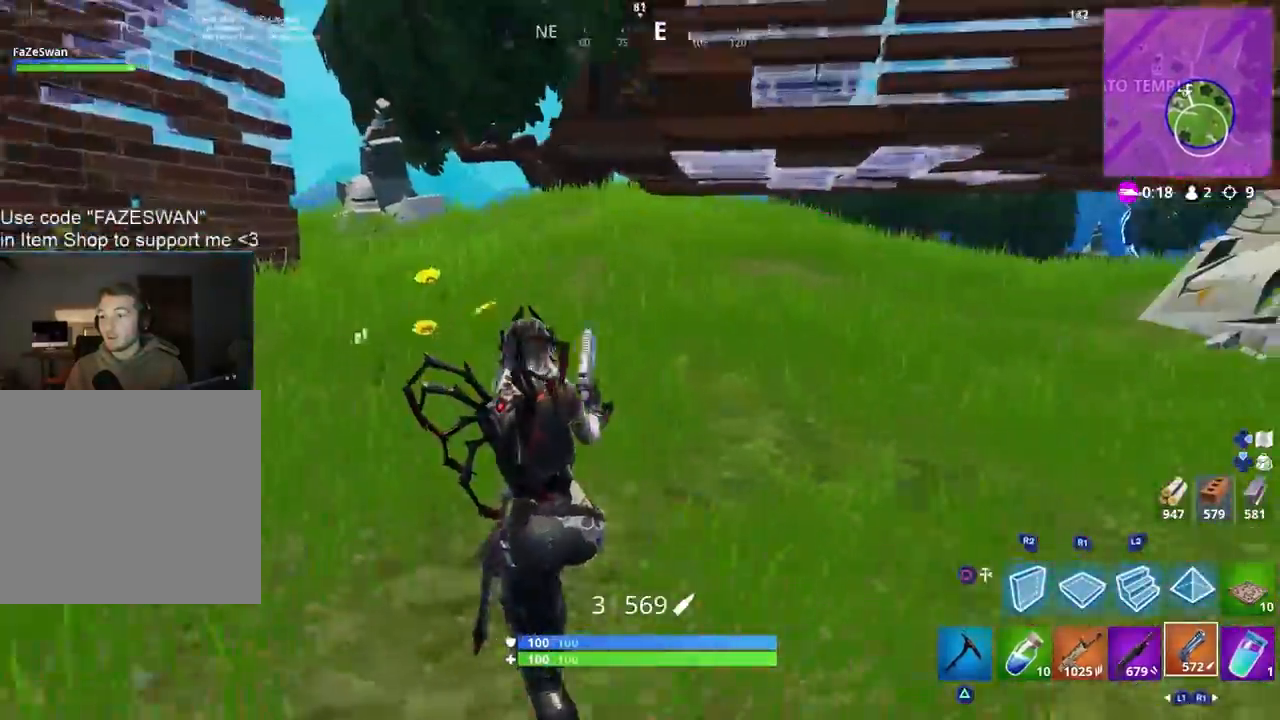
{"buttons": ["R1"], "left_stick": "up-left", "right_stick": "down-left", "events": [[83, "right_stick", "down-right"], [100, "left_stick", "up-right"], [117, "CROSS", "down"], [200, "CIRCLE", "down"], [200, "left_stick", "center"], [233, "CROSS", "up"], [250, "left_stick", "left"], [283, "CIRCLE", "up"], [367, "left_stick", "up-left"], [417, "R1", "down"], [500, "right_stick", "down-left"]]}
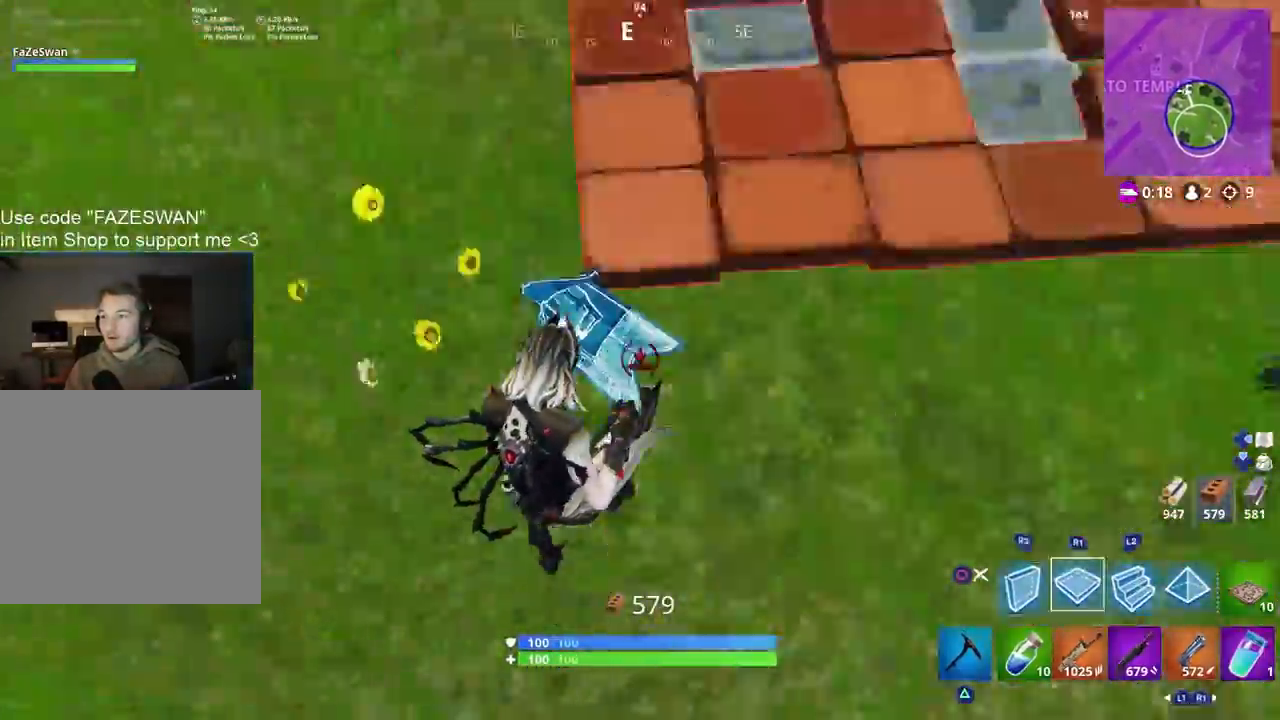
{"buttons": [], "left_stick": "up", "right_stick": "down-right", "events": [[33, "left_stick", "left"], [67, "right_stick", "up-left"], [150, "left_stick", "up-left"], [150, "right_stick", "up-right"], [283, "CIRCLE", "down"], [283, "right_stick", "center"], [367, "CIRCLE", "up"], [383, "R1", "up"], [400, "right_stick", "down-right"], [467, "left_stick", "up"]]}
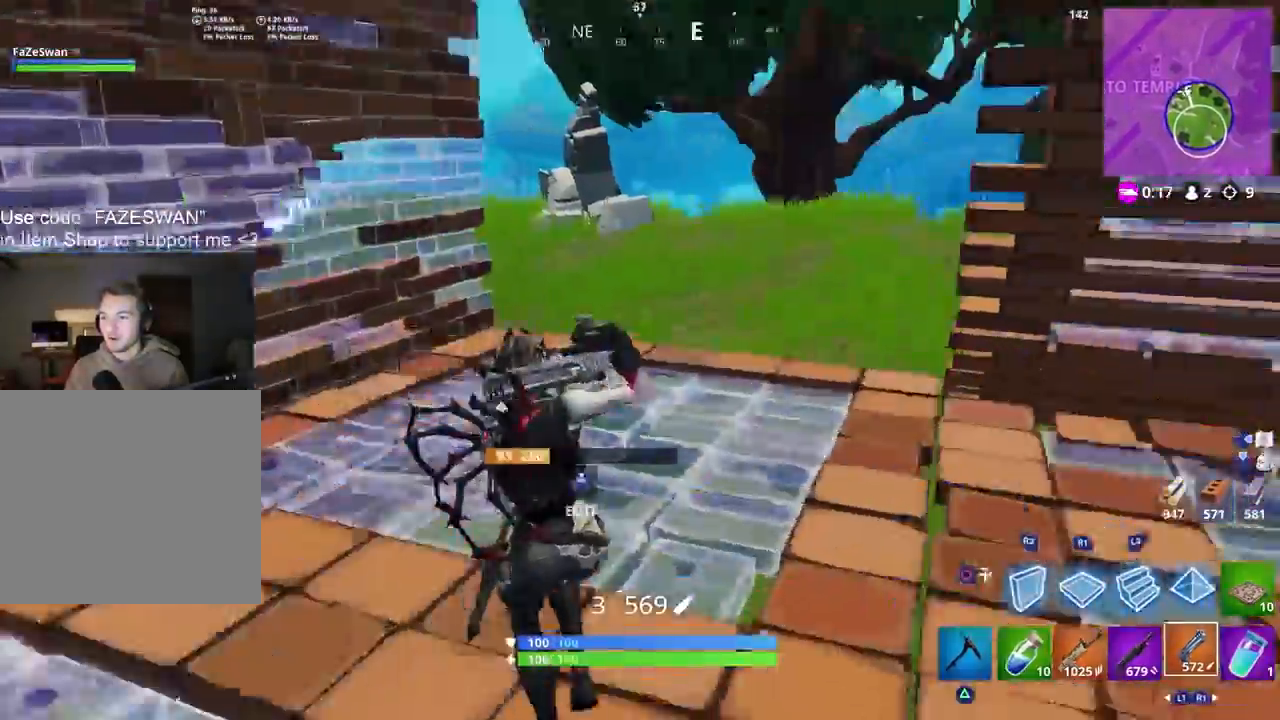
{"buttons": ["R2"], "left_stick": "up", "right_stick": "down-right", "events": [[150, "left_stick", "up-left"], [183, "CROSS", "down"], [283, "CIRCLE", "down"], [283, "left_stick", "up"], [300, "CROSS", "up"], [367, "CIRCLE", "up"], [433, "R2", "down"]]}
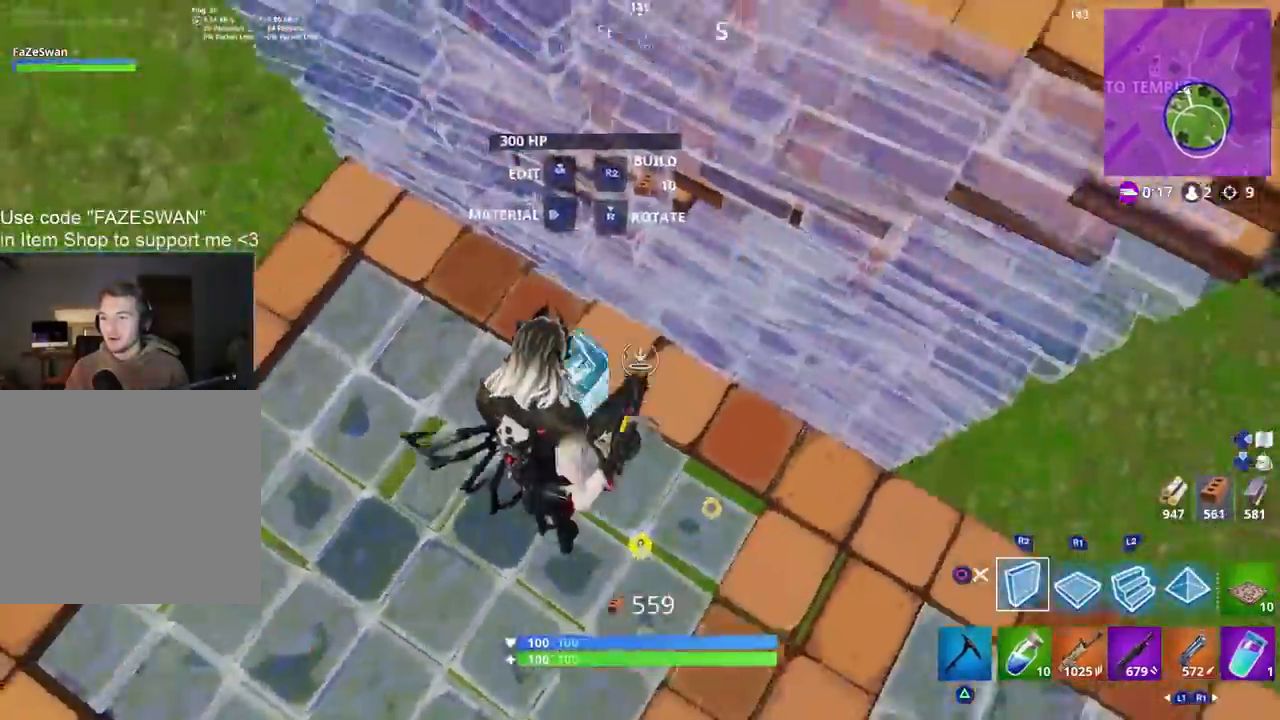
{"buttons": [], "left_stick": "up", "right_stick": "up", "events": [[17, "R1", "down"], [150, "L2", "down"], [167, "R1", "up"], [183, "CIRCLE", "down"], [217, "right_stick", "up-right"], [283, "CIRCLE", "up"], [300, "L2", "up"], [300, "R2", "up"], [450, "right_stick", "up"]]}
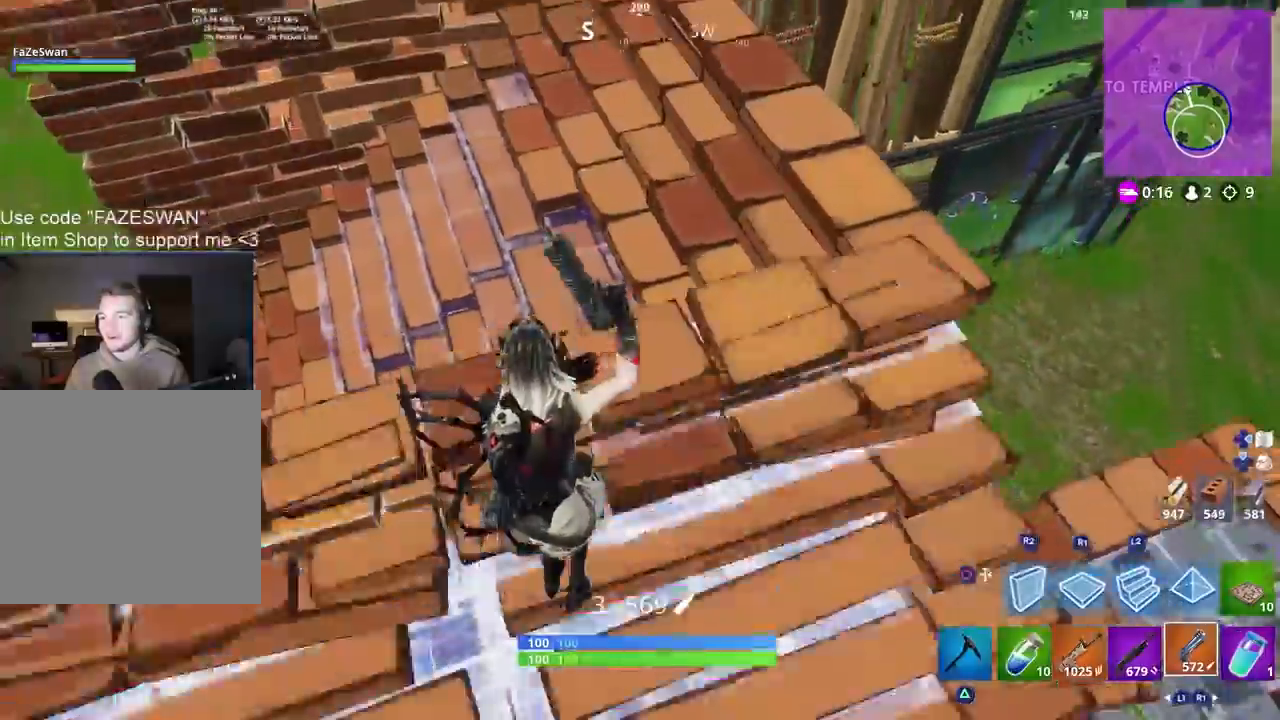
{"buttons": [], "left_stick": "up", "right_stick": "down", "events": [[83, "right_stick", "center"], [350, "right_stick", "down"]]}
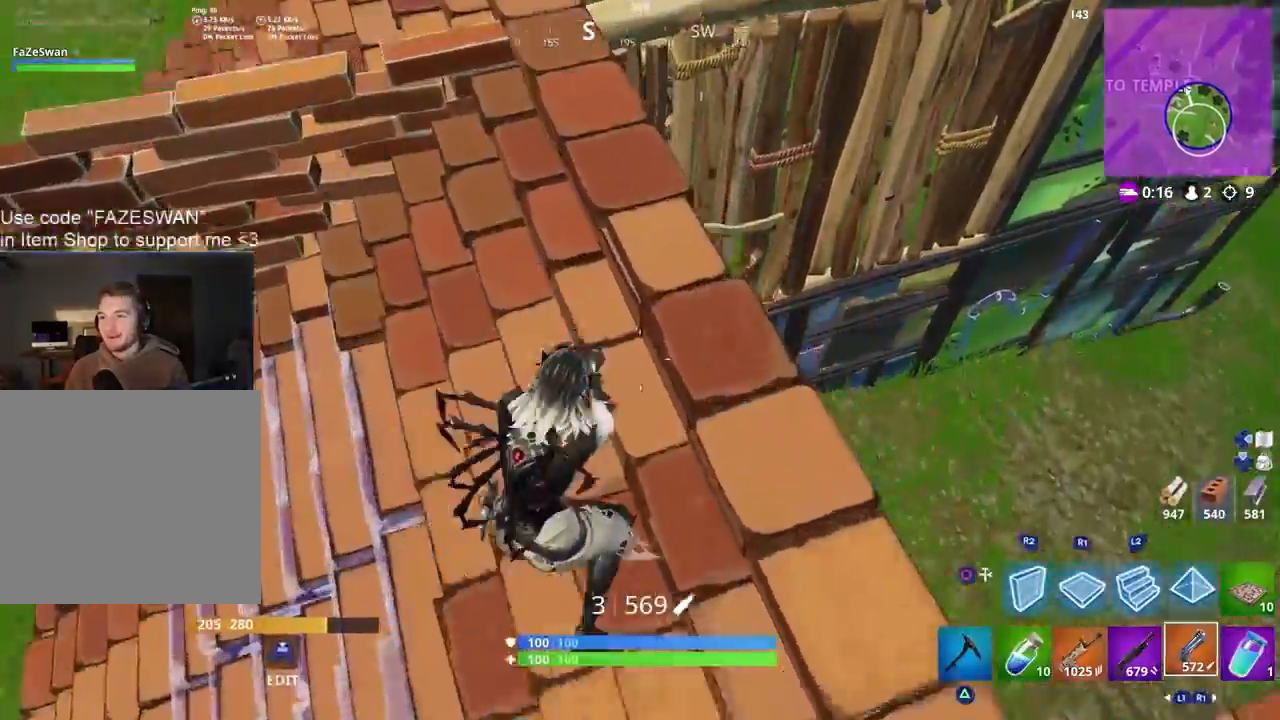
{"buttons": [], "left_stick": "up-left", "right_stick": "down-right", "events": [[300, "left_stick", "up-left"], [467, "right_stick", "down-right"]]}
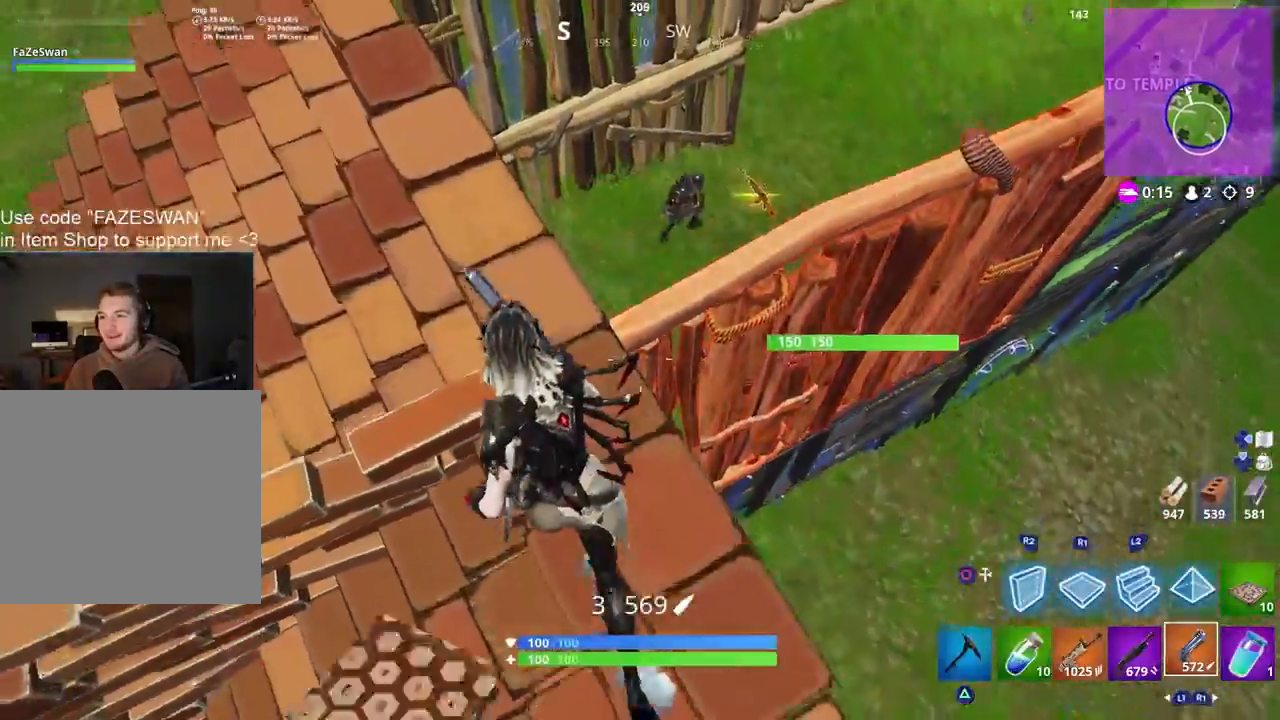
{"buttons": [], "left_stick": "up", "right_stick": "up", "events": [[233, "right_stick", "up-right"], [250, "left_stick", "down-left"], [300, "left_stick", "center"], [350, "left_stick", "up-right"], [483, "left_stick", "up"], [483, "right_stick", "up"]]}
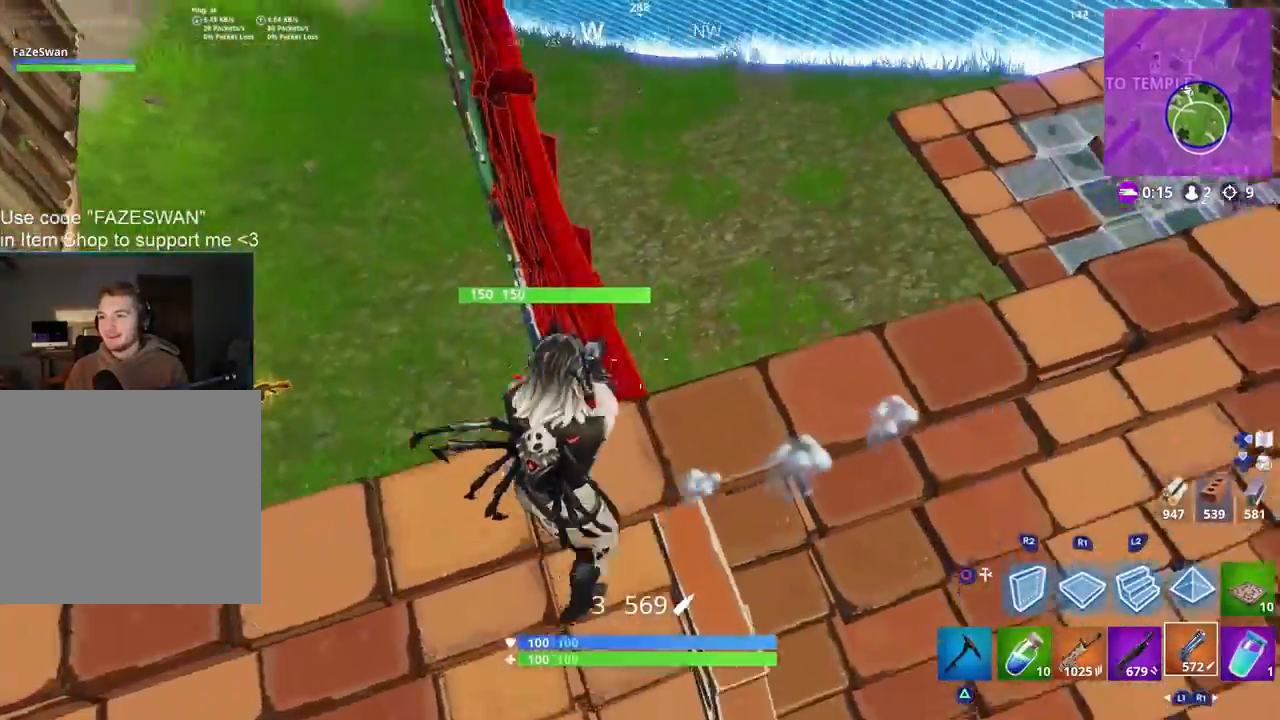
{"buttons": [], "left_stick": "center", "right_stick": "right", "events": [[150, "right_stick", "up-right"], [250, "CROSS", "down"], [283, "right_stick", "right"], [383, "left_stick", "center"], [417, "CROSS", "up"]]}
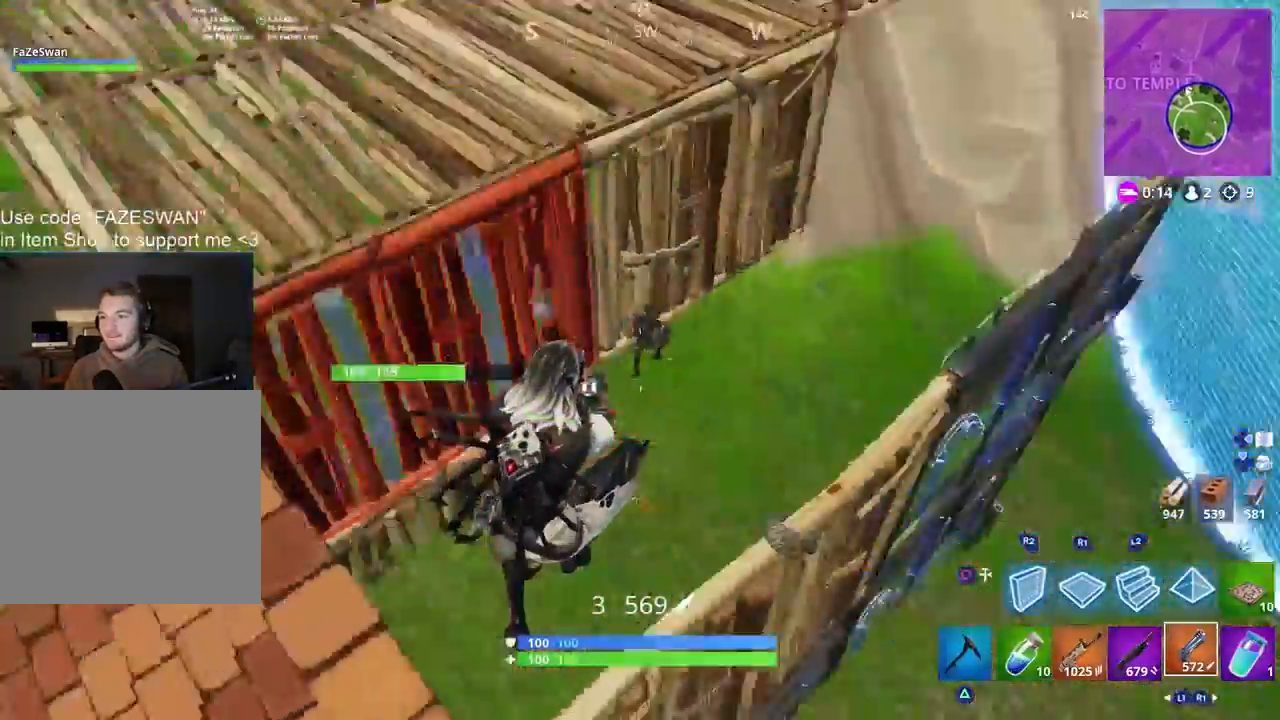
{"buttons": ["TRIANGLE", "R2"], "left_stick": "center", "right_stick": "center", "events": [[450, "R2", "down"], [467, "TRIANGLE", "down"], [500, "right_stick", "center"]]}
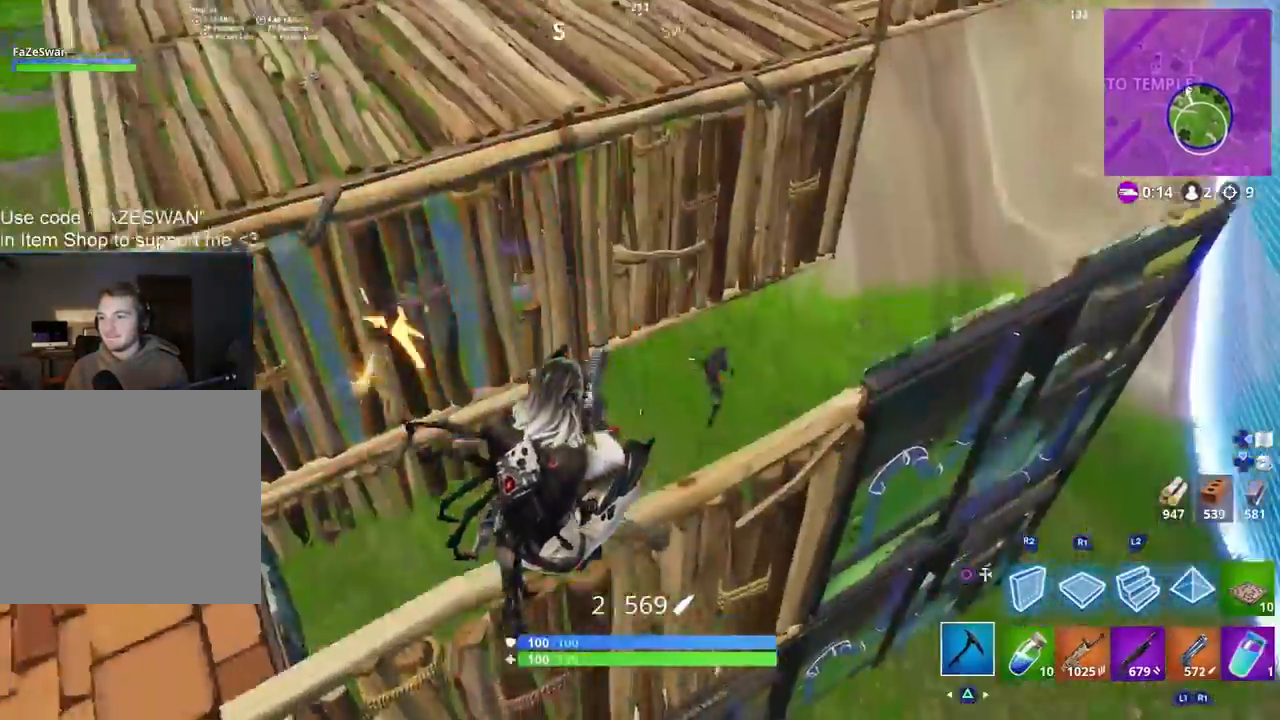
{"buttons": [], "left_stick": "left", "right_stick": "up-left", "events": [[17, "R1", "down"], [17, "left_stick", "down"], [50, "TRIANGLE", "up"], [67, "R1", "up"], [67, "R2", "up"], [100, "left_stick", "down-left"], [250, "right_stick", "up-right"], [283, "left_stick", "left"], [367, "TRIANGLE", "down"], [367, "right_stick", "up-left"], [450, "TRIANGLE", "up"]]}
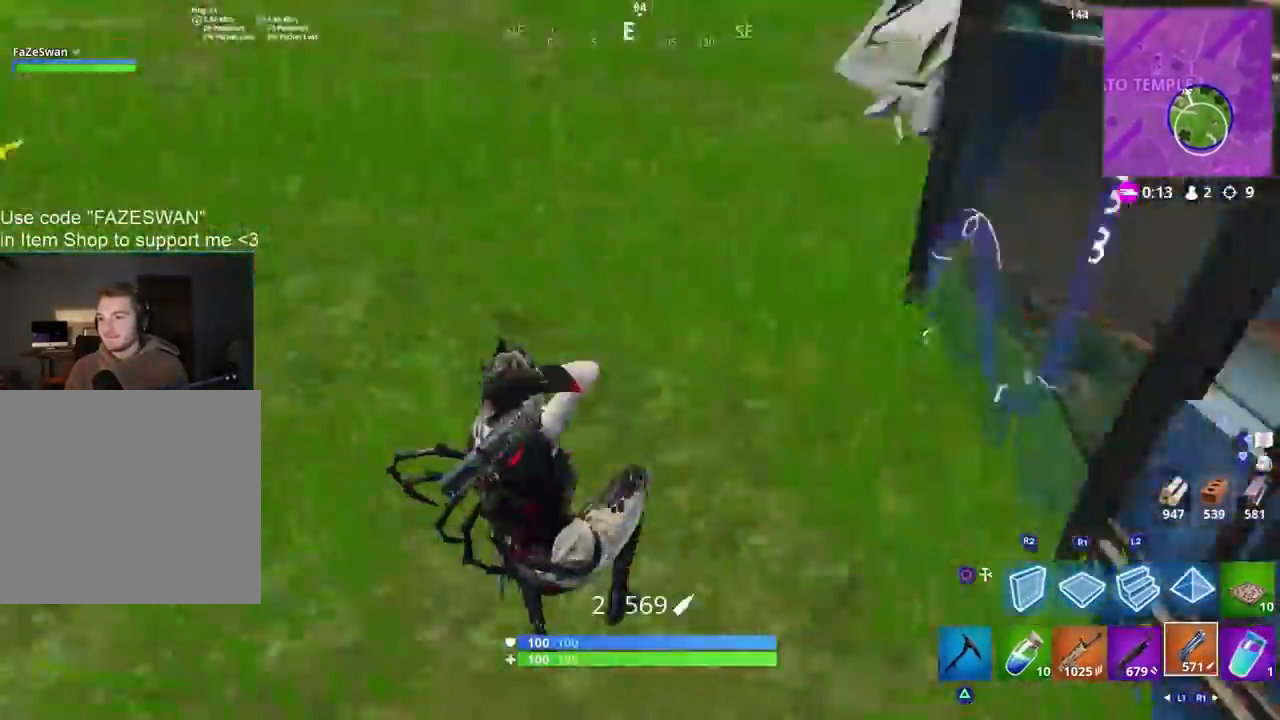
{"buttons": [], "left_stick": "up", "right_stick": "right", "events": [[50, "left_stick", "up-left"], [217, "left_stick", "up"], [250, "right_stick", "up-right"], [450, "right_stick", "right"]]}
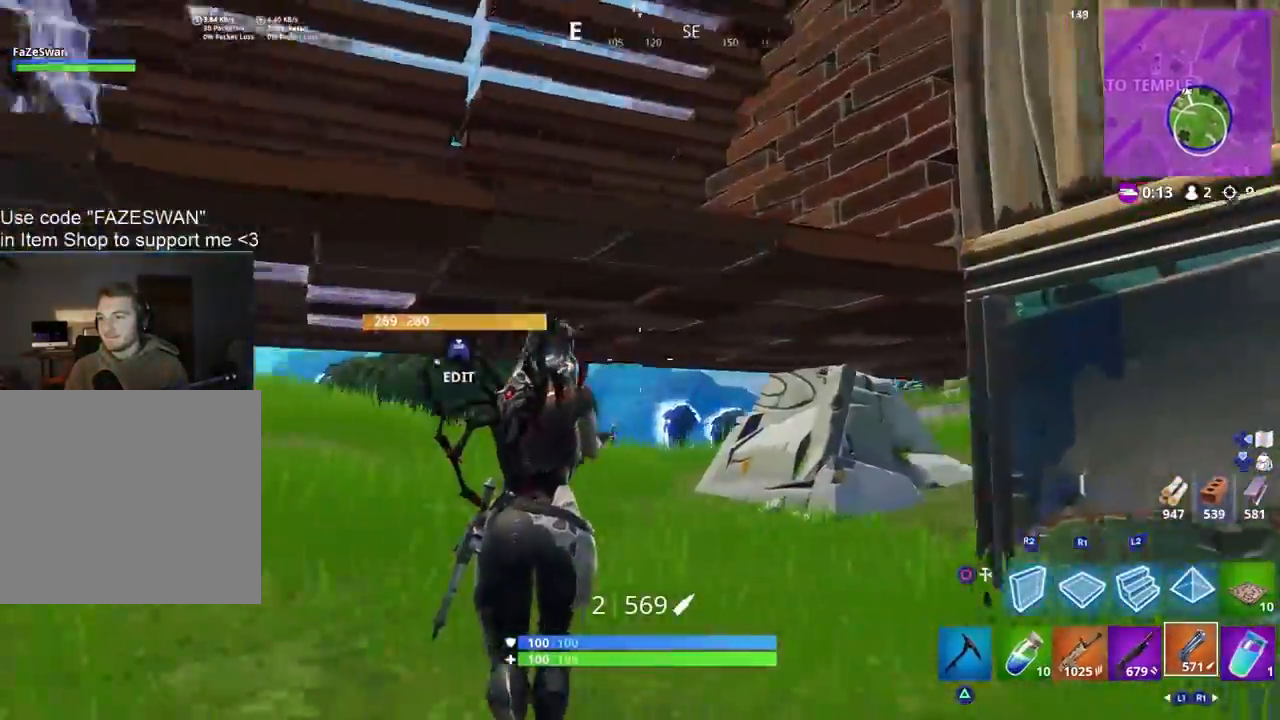
{"buttons": [], "left_stick": "up-right", "right_stick": "right", "events": [[67, "right_stick", "center"], [283, "R3", "down"], [283, "right_stick", "right"], [367, "left_stick", "up-right"], [383, "R3", "up"]]}
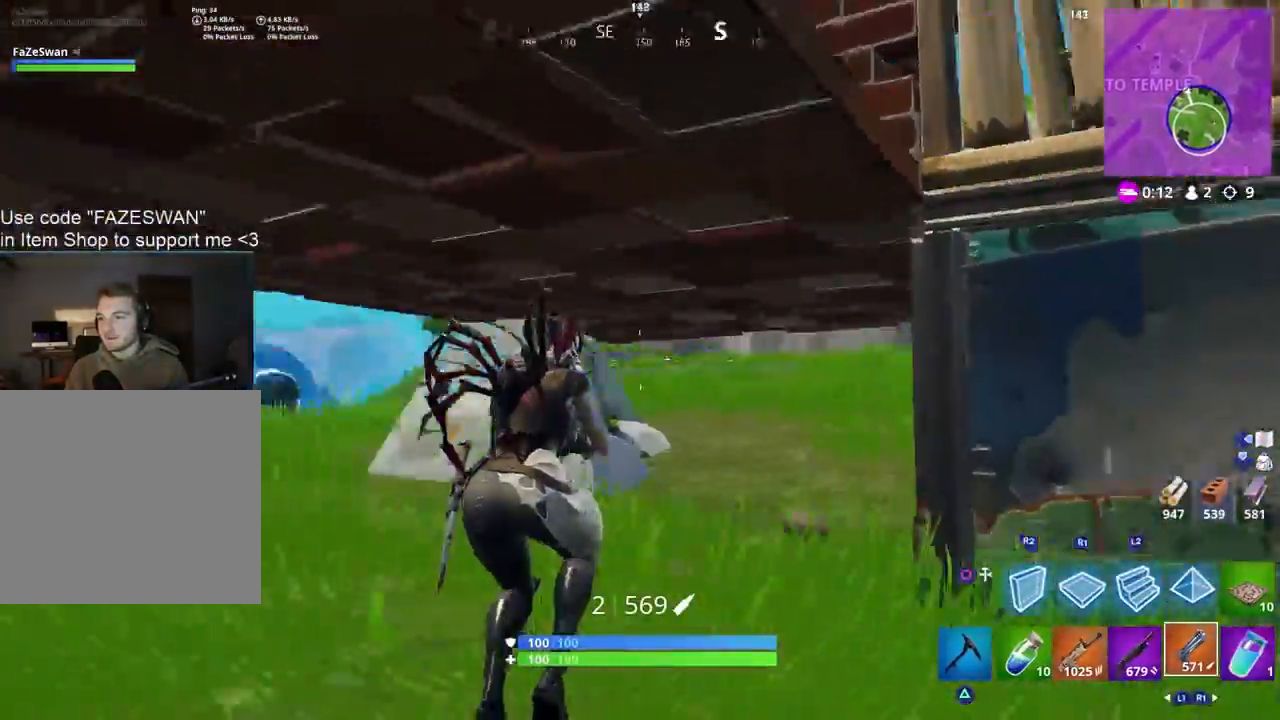
{"buttons": [], "left_stick": "up-left", "right_stick": "center", "events": [[133, "right_stick", "center"], [167, "left_stick", "up-left"], [183, "right_stick", "left"], [450, "right_stick", "center"]]}
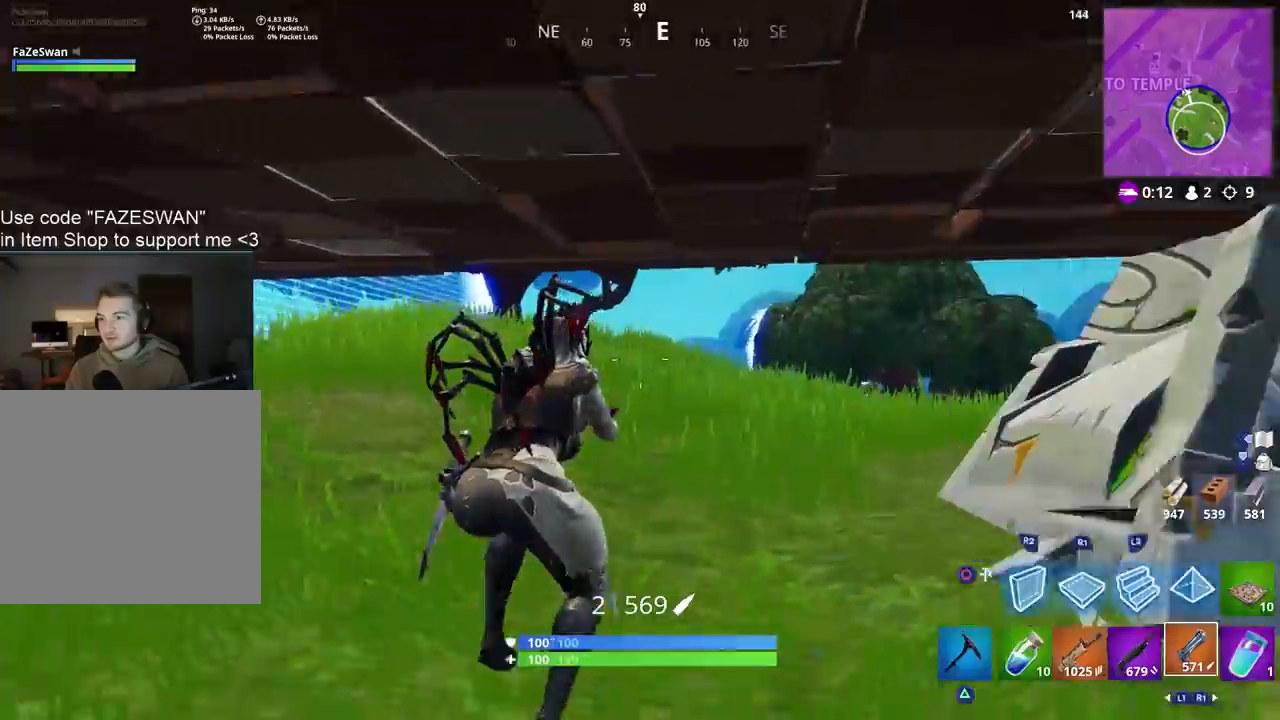
{"buttons": [], "left_stick": "up-left", "right_stick": "right", "events": [[50, "right_stick", "right"]]}
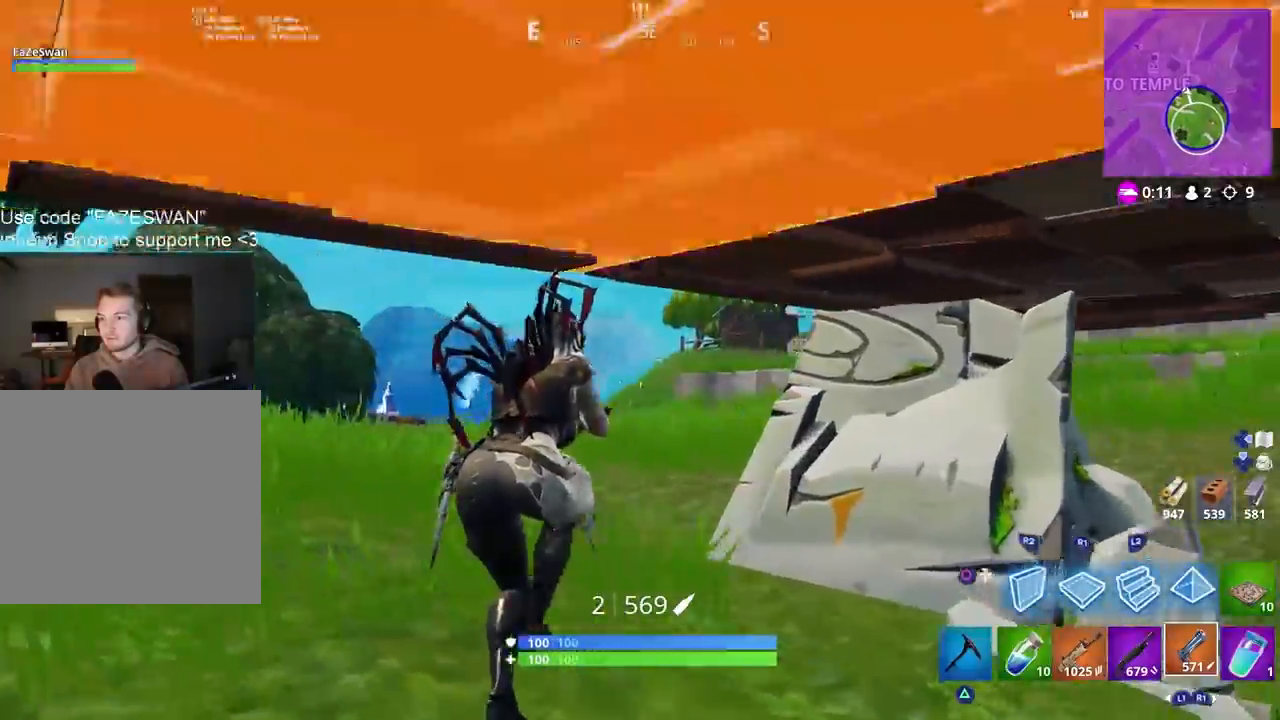
{"buttons": ["R3"], "left_stick": "up-left", "right_stick": "down", "events": [[400, "R3", "down"], [483, "right_stick", "down"]]}
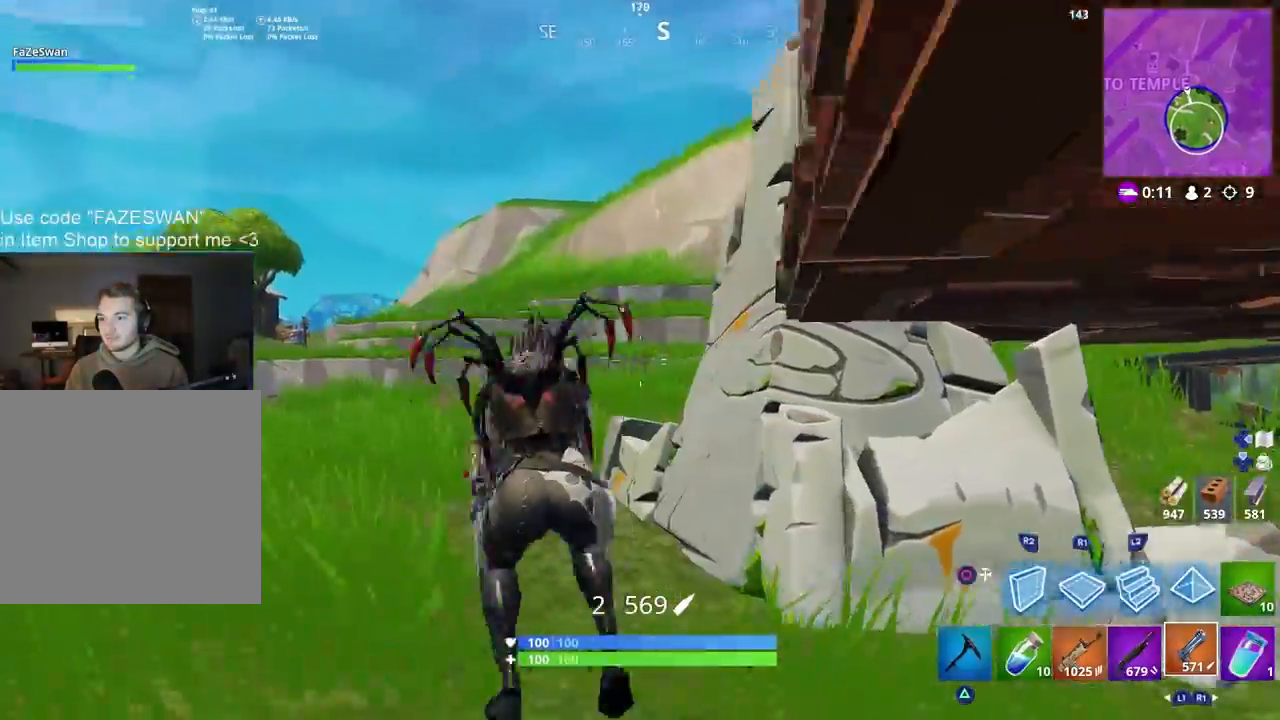
{"buttons": ["R1"], "left_stick": "left", "right_stick": "center", "events": [[17, "R3", "up"], [167, "CROSS", "down"], [267, "CIRCLE", "down"], [267, "CROSS", "up"], [350, "CIRCLE", "up"], [433, "R1", "down"], [433, "left_stick", "left"], [483, "right_stick", "center"]]}
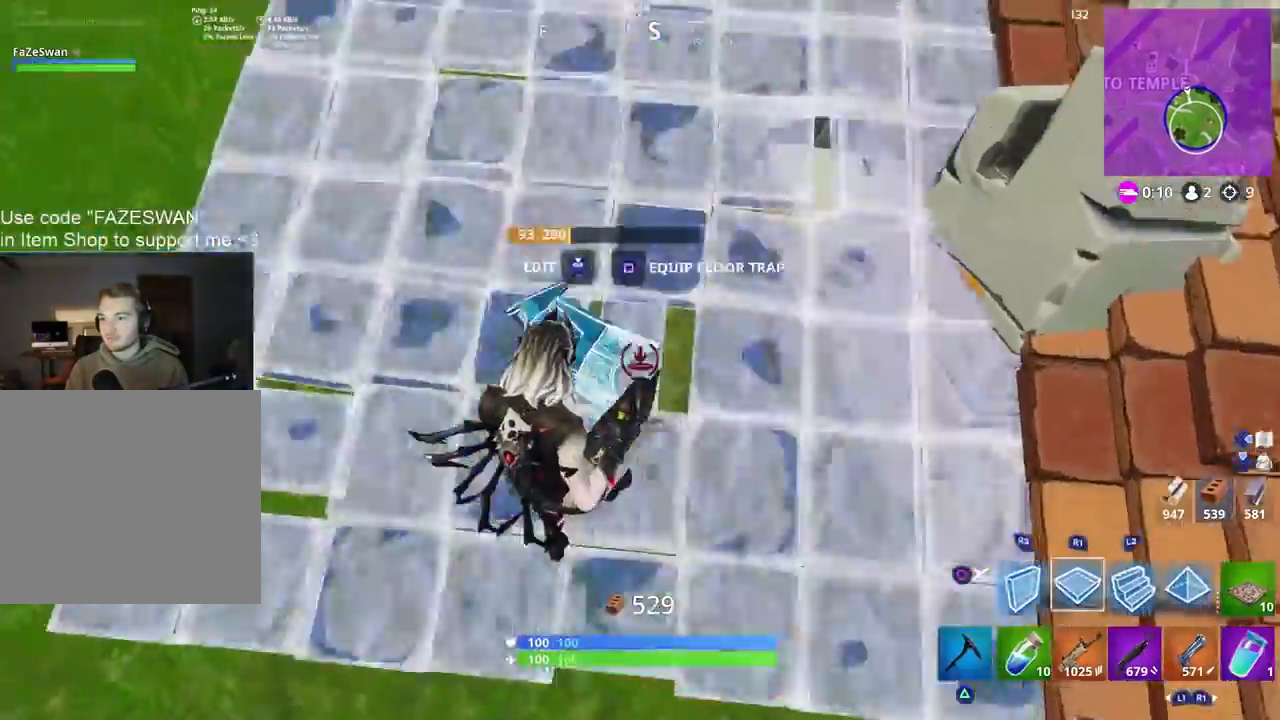
{"buttons": [], "left_stick": "up-left", "right_stick": "up-right", "events": [[17, "right_stick", "up-right"], [50, "L2", "down"], [100, "right_stick", "up"], [167, "CIRCLE", "down"], [167, "L2", "up"], [200, "R1", "up"], [200, "right_stick", "up-right"], [250, "left_stick", "up-left"], [267, "CIRCLE", "up"]]}
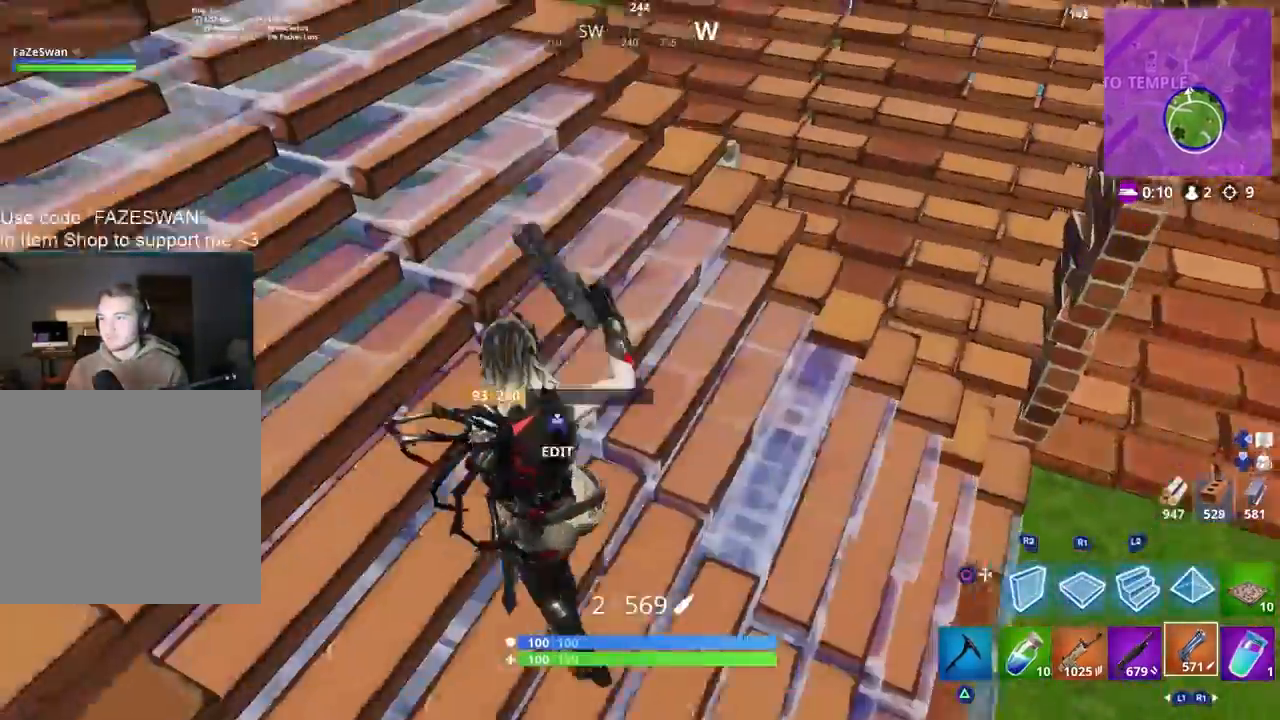
{"buttons": [], "left_stick": "up-left", "right_stick": "up-right", "events": [[33, "right_stick", "center"], [300, "right_stick", "up"], [483, "right_stick", "up-right"]]}
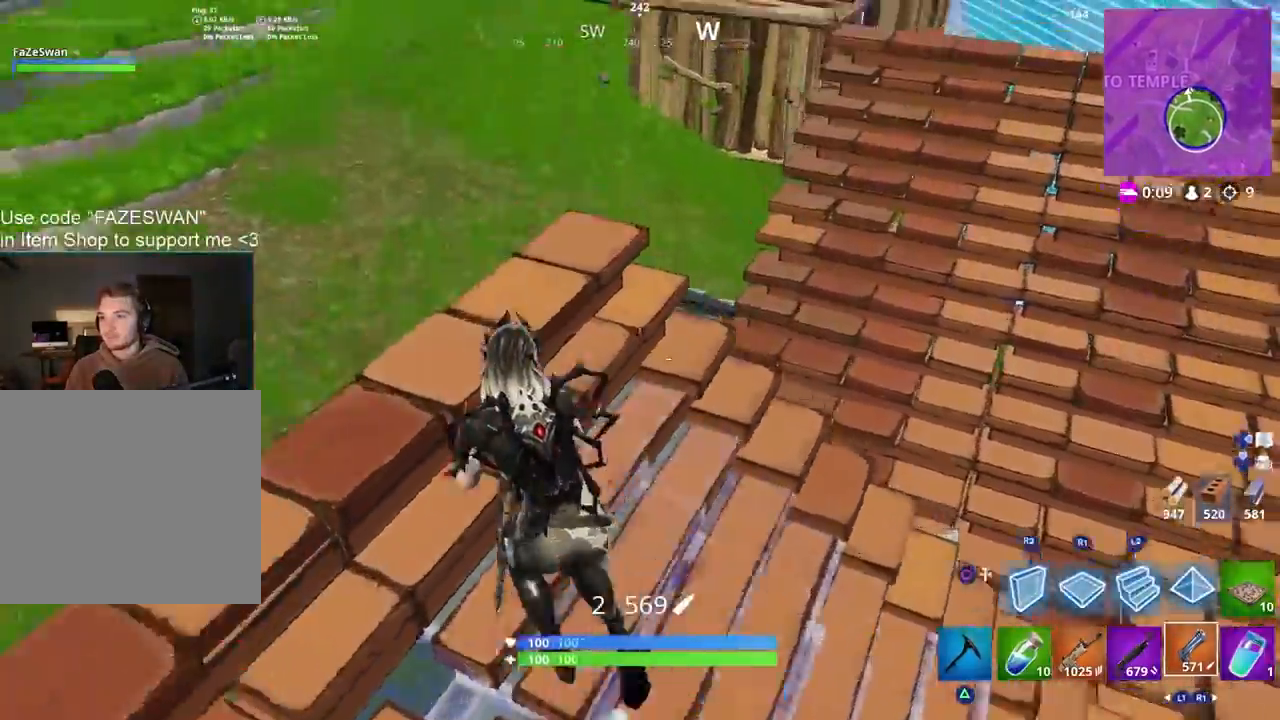
{"buttons": [], "left_stick": "up-left", "right_stick": "center", "events": [[100, "left_stick", "center"], [133, "right_stick", "center"], [167, "left_stick", "down"], [250, "right_stick", "right"], [267, "left_stick", "left"], [367, "left_stick", "up-left"], [367, "right_stick", "center"]]}